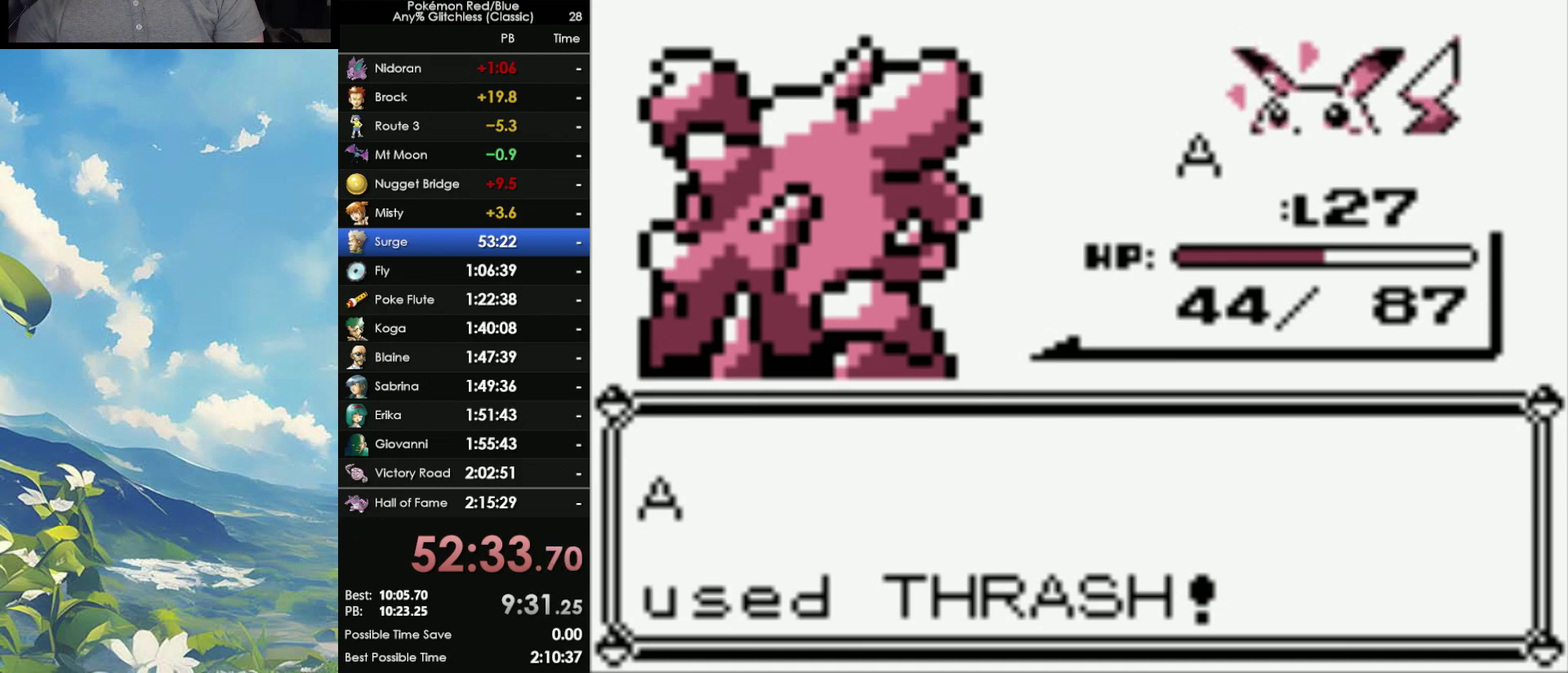
Gameplay with a controller (Nintendo layout); each line is a JSON object with the inputs held at the frame after it. "events" lists button and stick changes between this image and that frame as [ms after this image, input, new state], when the widget could be followed in between. Not read: DPAD_DOWN DPAD_UP L3 R3.
{"buttons": ["B"], "events": [[400, "A", "down"], [500, "A", "up"], [500, "B", "down"]]}
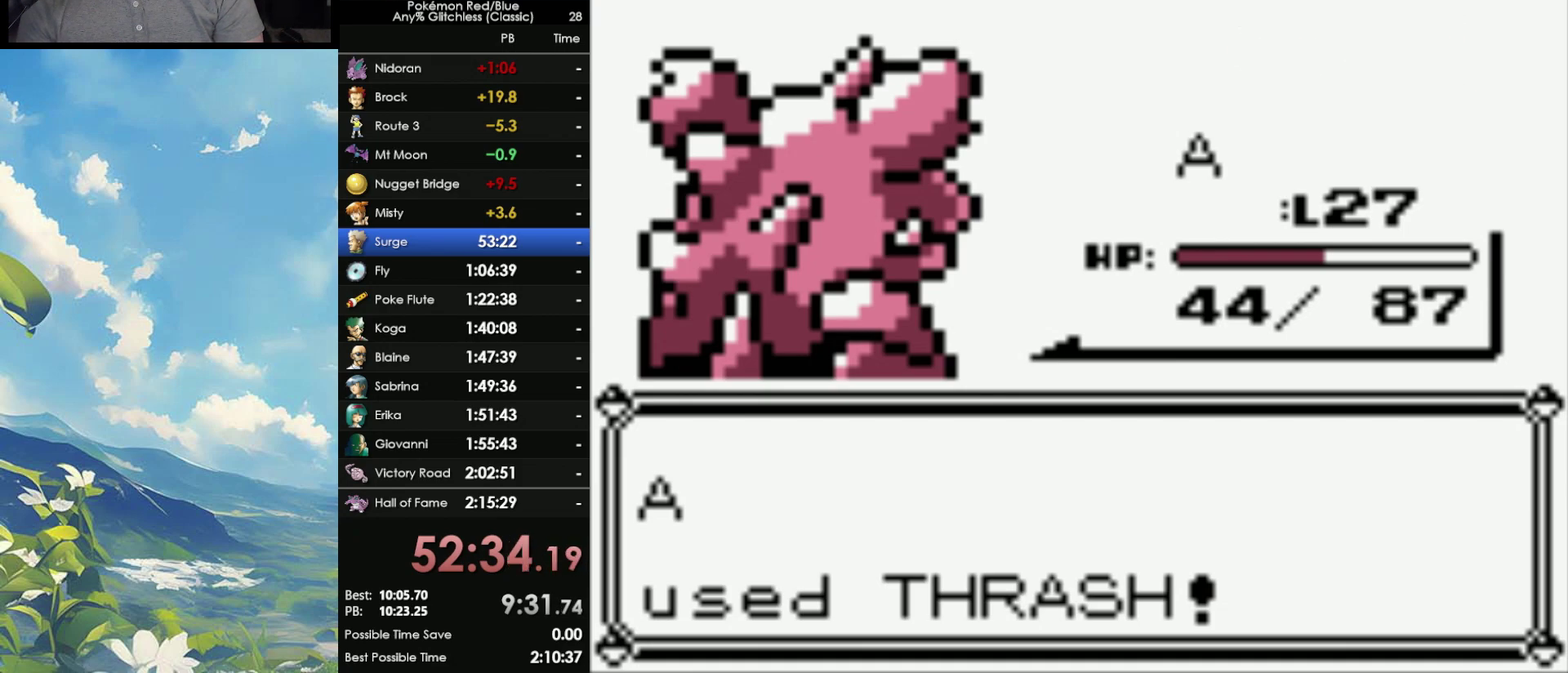
{"buttons": ["B"], "events": [[100, "A", "down"], [100, "B", "up"], [167, "A", "up"], [167, "B", "down"], [267, "A", "down"], [267, "B", "up"], [333, "A", "up"], [333, "B", "down"], [450, "A", "down"], [450, "B", "up"], [500, "A", "up"], [500, "B", "down"]]}
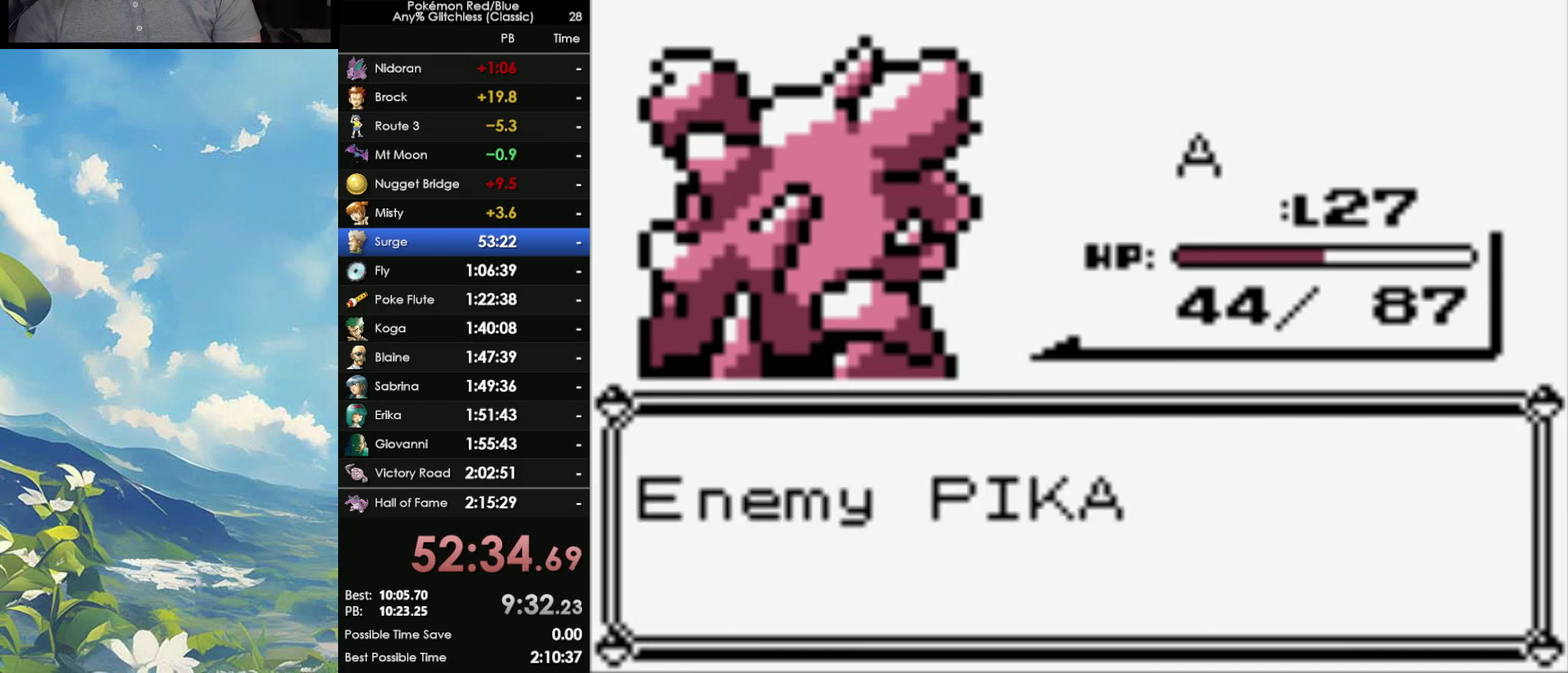
{"buttons": ["B"], "events": [[100, "A", "down"], [100, "B", "up"], [167, "A", "up"], [167, "B", "down"], [250, "B", "up"], [267, "A", "down"], [317, "A", "up"], [317, "B", "down"]]}
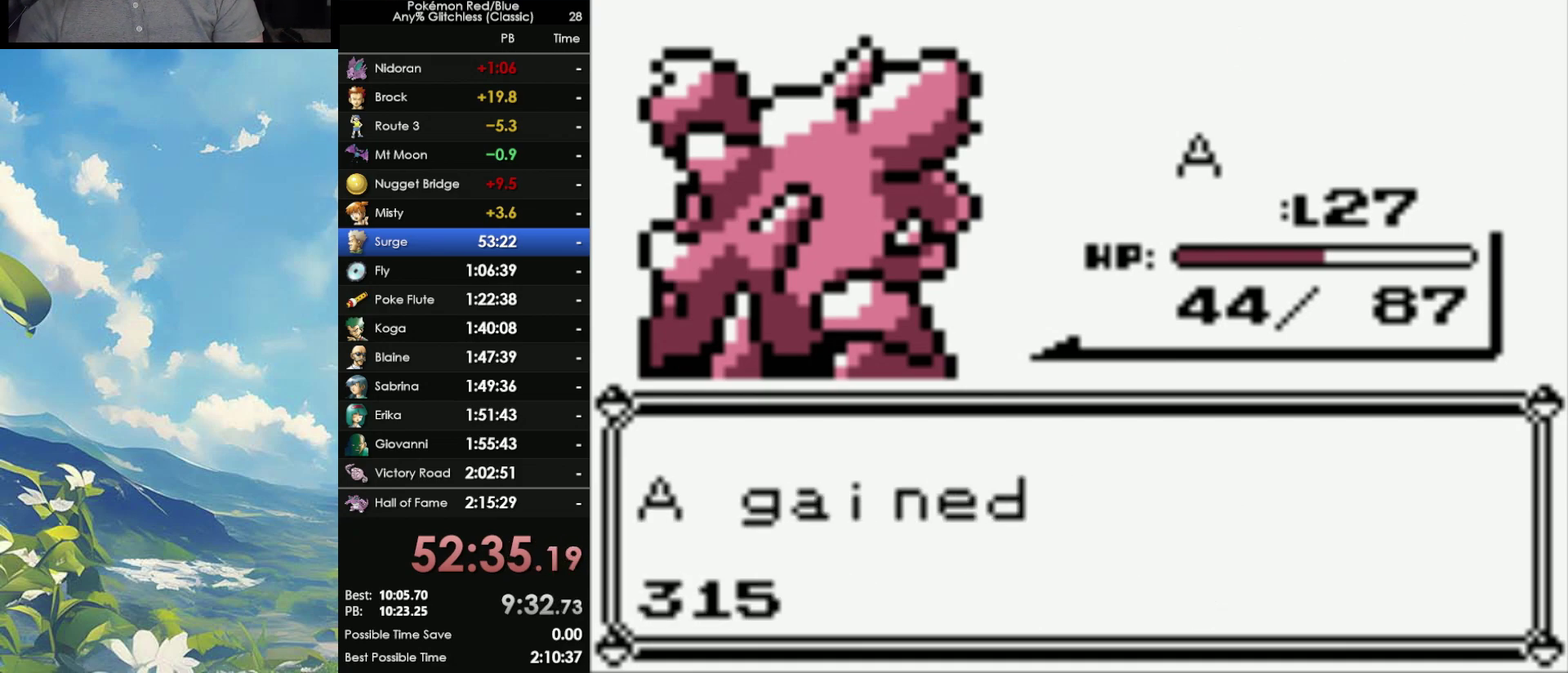
{"buttons": ["B"], "events": [[50, "A", "down"], [50, "B", "up"], [117, "A", "up"], [117, "B", "down"], [200, "A", "down"], [200, "B", "up"], [300, "A", "up"], [300, "B", "down"], [367, "A", "down"], [367, "B", "up"], [450, "A", "up"], [450, "B", "down"]]}
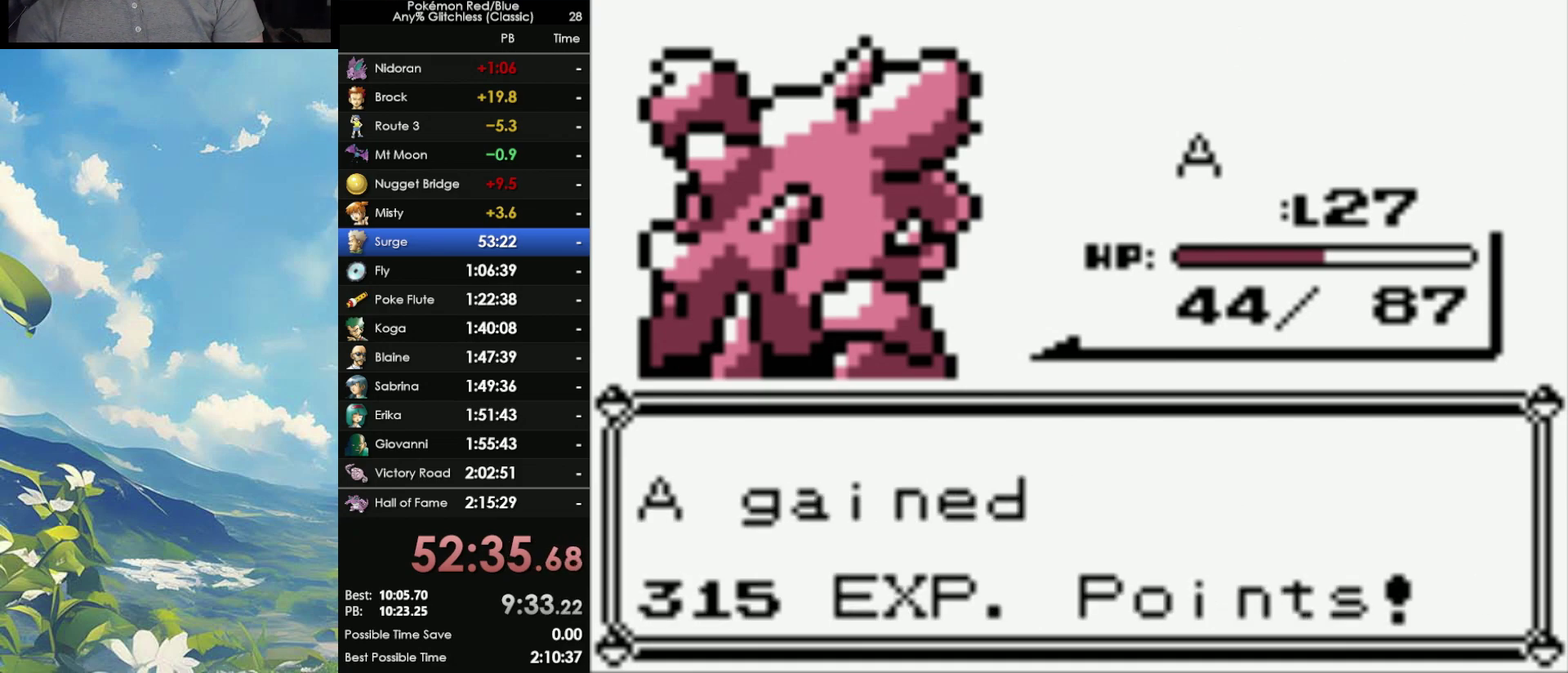
{"buttons": ["A"], "events": [[33, "A", "down"], [33, "B", "up"], [100, "A", "up"], [100, "B", "down"], [167, "A", "down"], [183, "B", "up"], [233, "A", "up"], [233, "B", "down"], [350, "A", "down"], [350, "B", "up"], [433, "A", "up"], [450, "B", "down"], [483, "A", "down"], [500, "B", "up"]]}
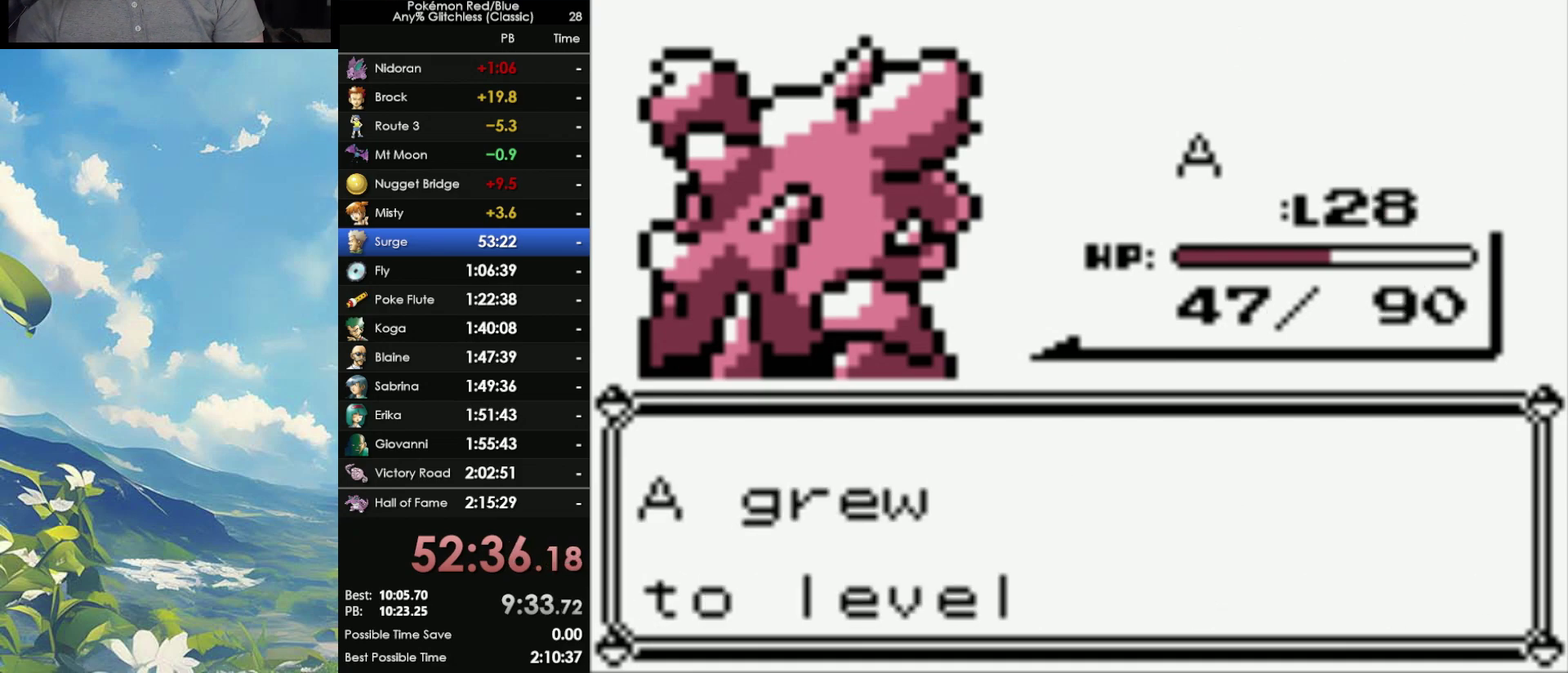
{"buttons": ["B"], "events": [[83, "A", "up"], [83, "B", "down"], [183, "A", "down"], [183, "B", "up"], [250, "A", "up"], [250, "B", "down"], [333, "A", "down"], [333, "B", "up"], [417, "A", "up"], [417, "B", "down"]]}
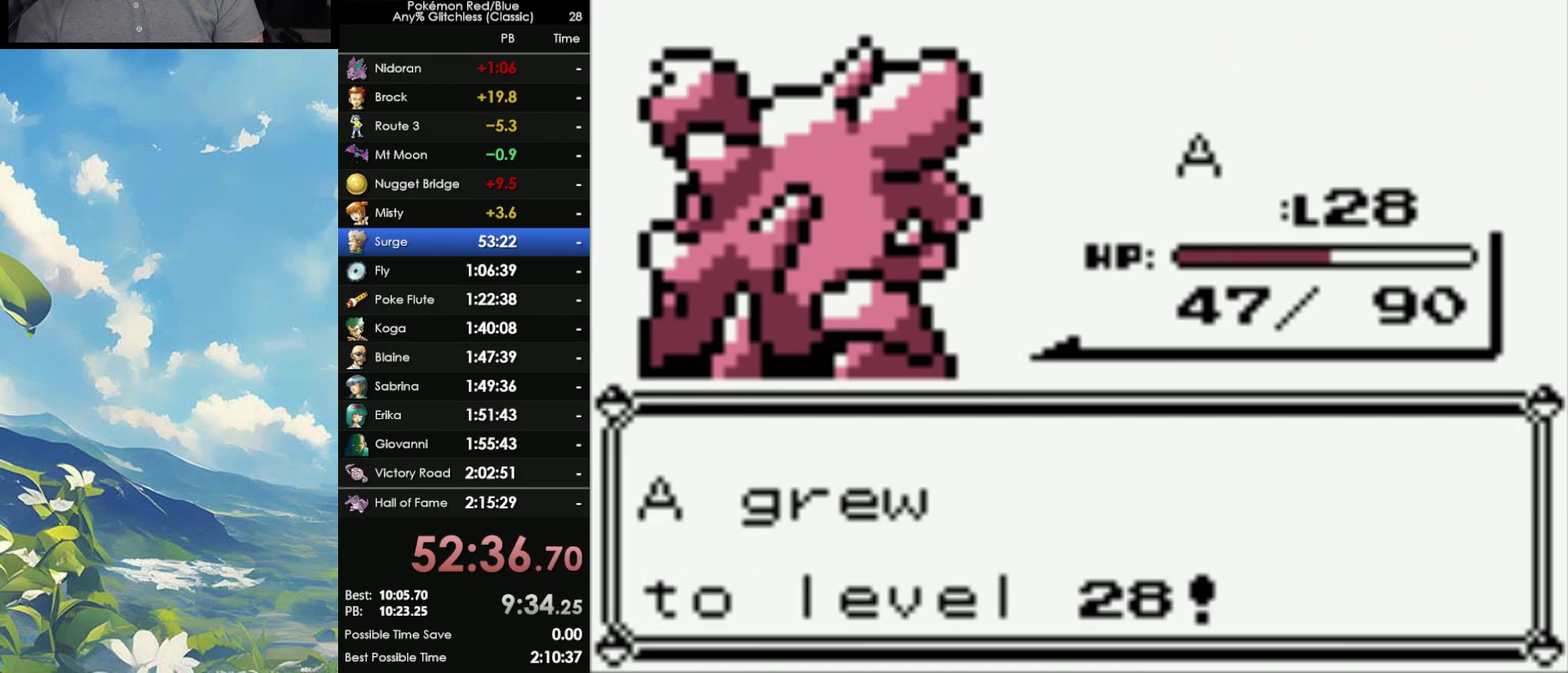
{"buttons": [], "events": [[17, "A", "down"], [17, "B", "up"], [100, "A", "up"]]}
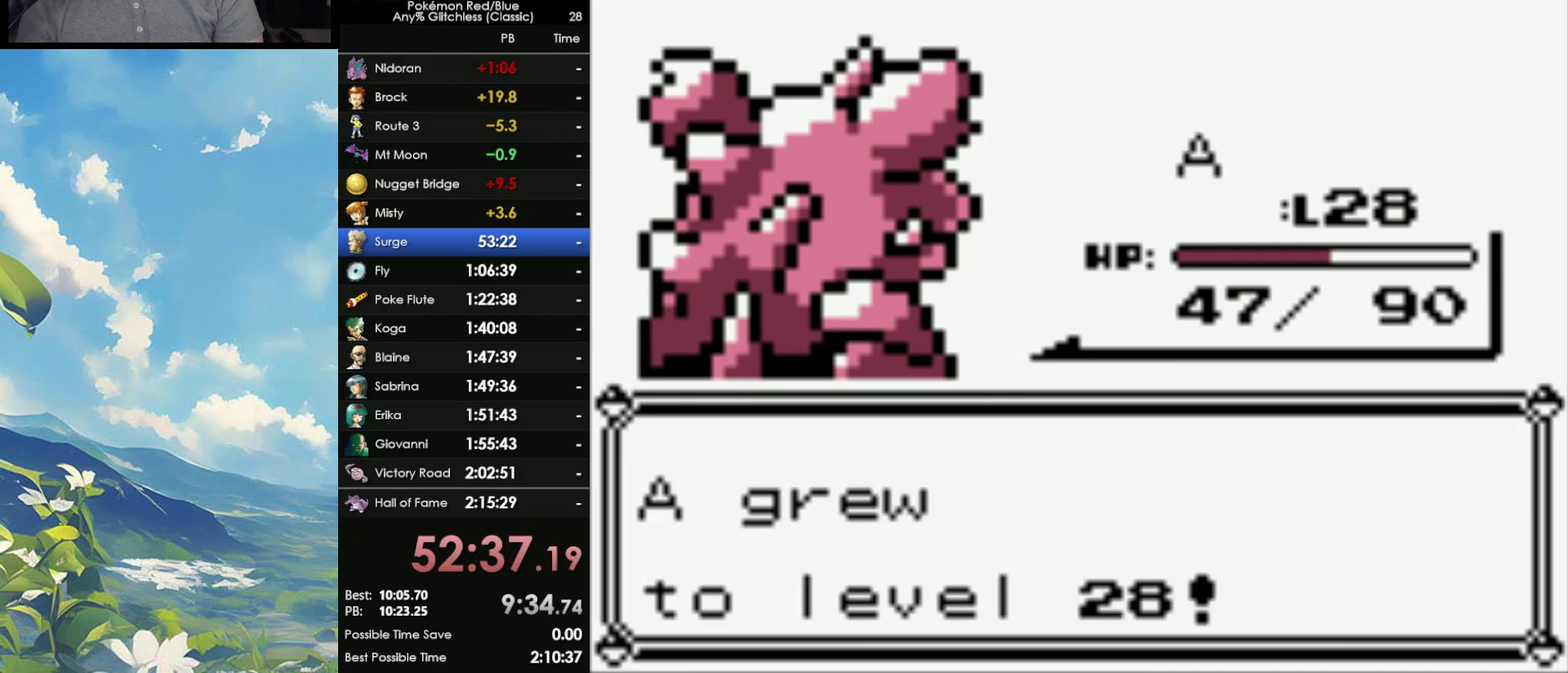
{"buttons": ["B"], "events": [[83, "B", "down"], [200, "A", "down"], [200, "B", "up"], [300, "A", "up"], [300, "B", "down"], [400, "B", "up"], [433, "A", "down"], [467, "B", "down"], [500, "A", "up"]]}
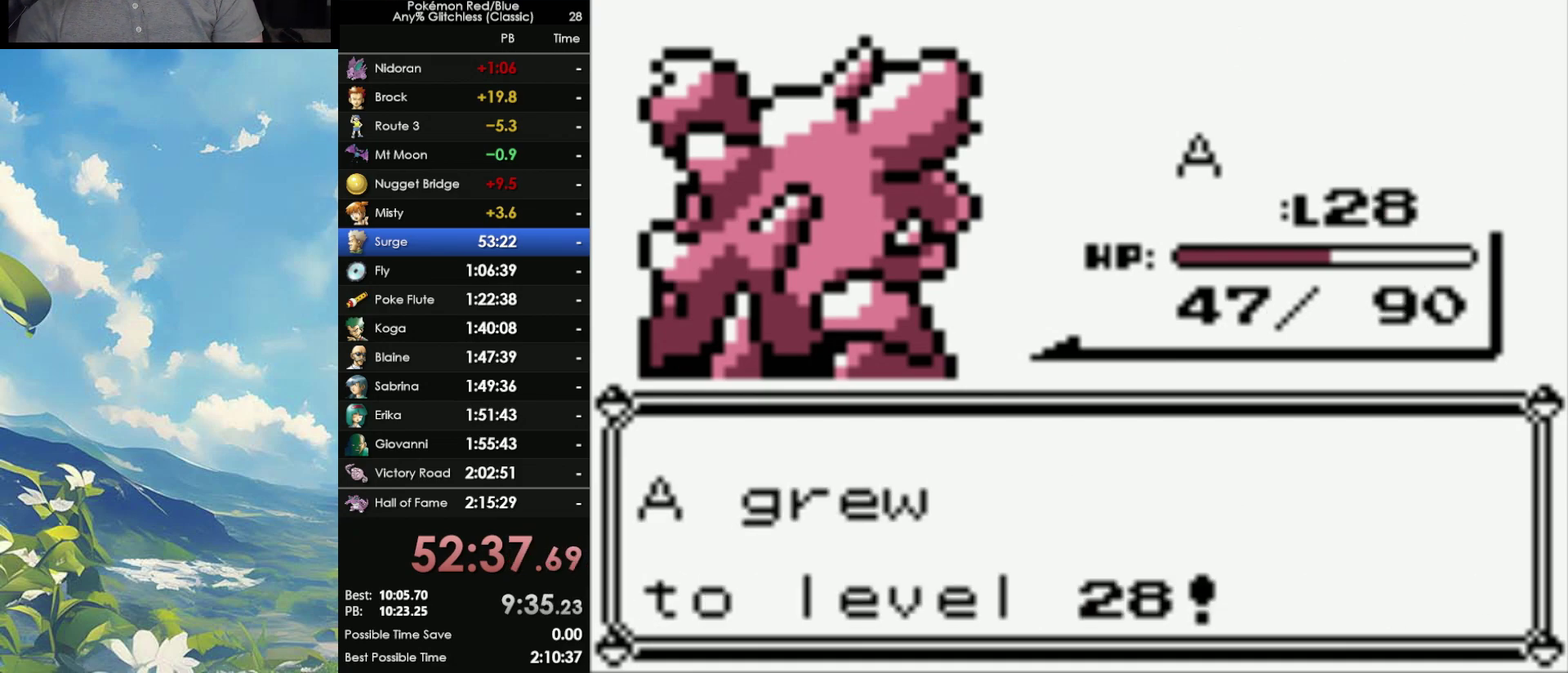
{"buttons": ["A"], "events": [[83, "B", "up"], [100, "A", "down"], [167, "B", "down"], [200, "A", "up"], [267, "B", "up"], [300, "A", "down"], [350, "B", "down"], [400, "A", "up"], [467, "A", "down"], [467, "B", "up"]]}
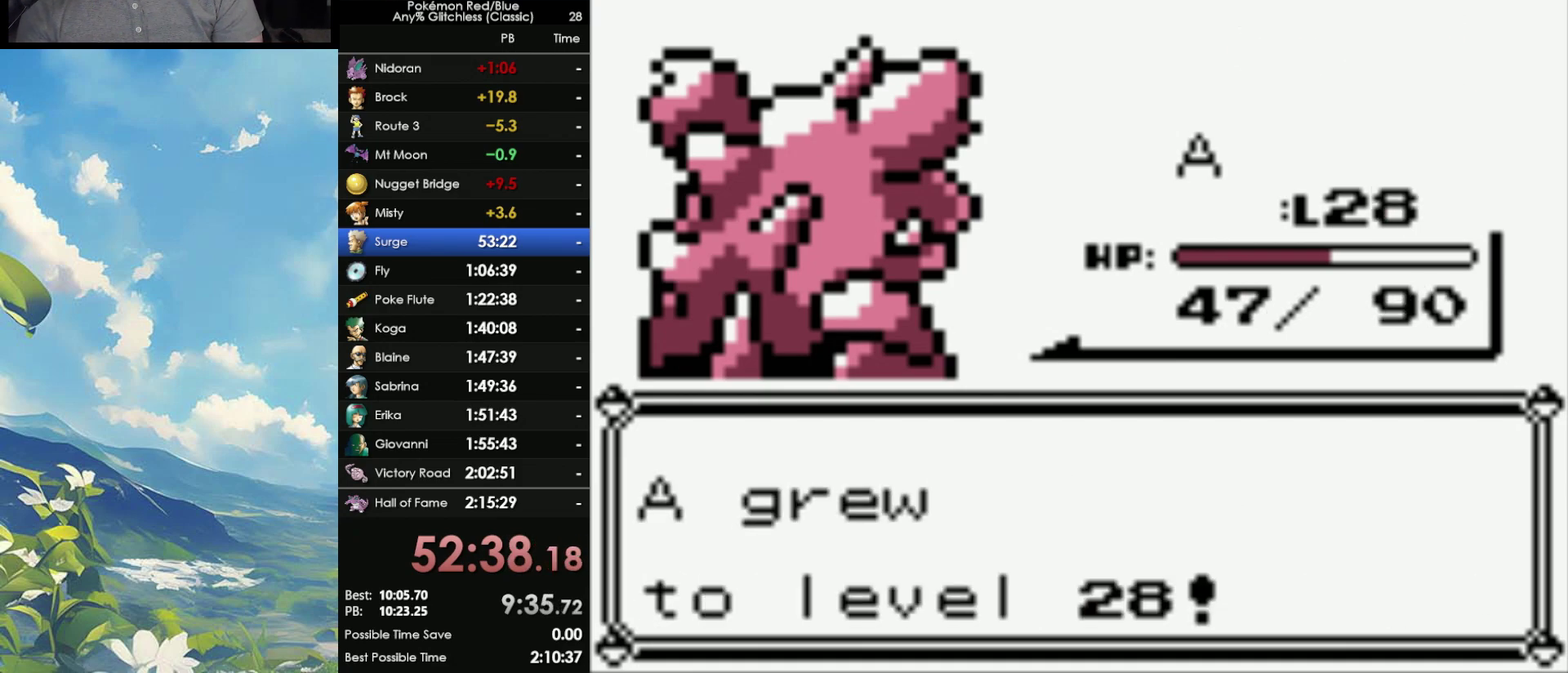
{"buttons": ["A"], "events": [[33, "A", "up"], [33, "B", "down"], [100, "A", "down"], [100, "B", "up"], [200, "A", "up"], [200, "B", "down"], [300, "A", "down"], [300, "B", "up"], [367, "A", "up"], [367, "B", "down"], [450, "A", "down"], [450, "B", "up"]]}
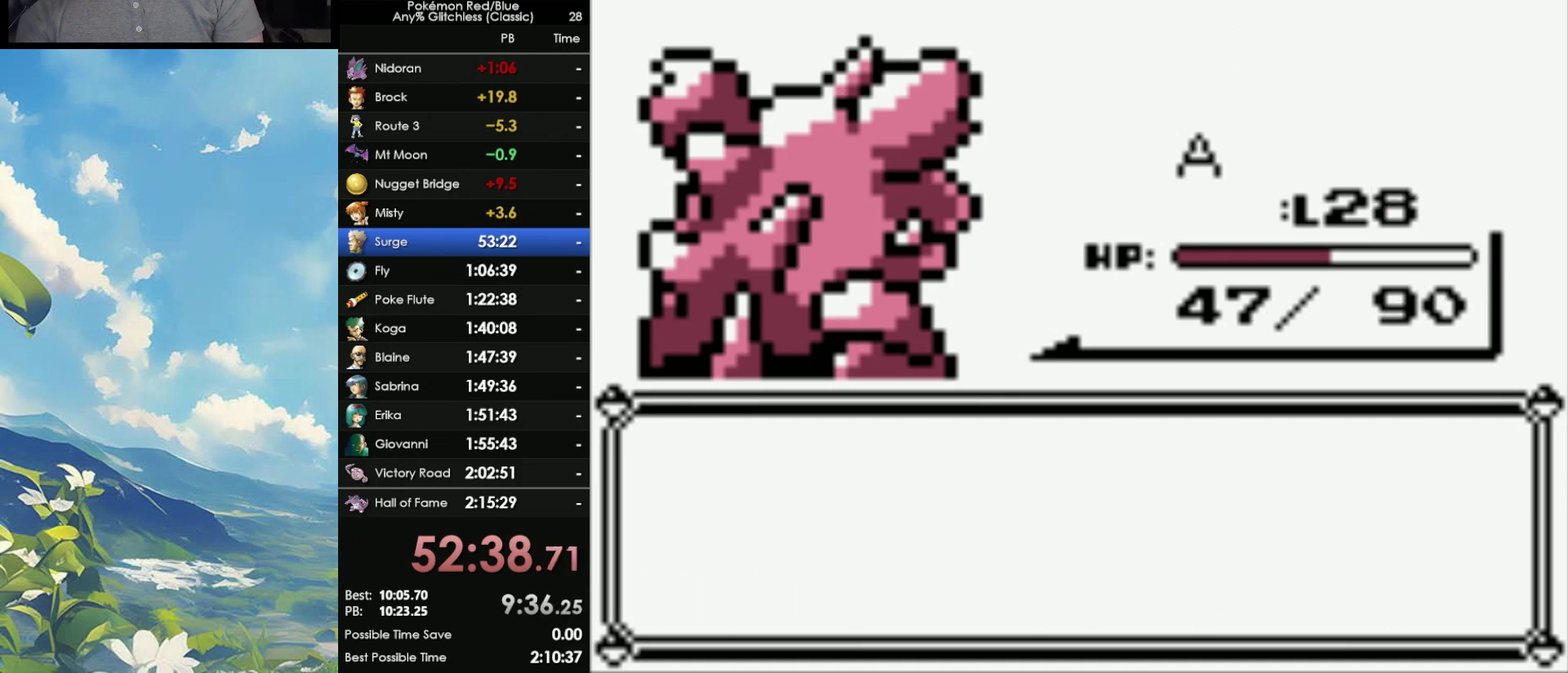
{"buttons": ["B"], "events": [[33, "A", "up"], [33, "B", "down"], [117, "A", "down"], [117, "B", "up"], [183, "A", "up"], [183, "B", "down"], [250, "A", "down"], [250, "B", "up"], [333, "A", "up"], [333, "B", "down"], [400, "A", "down"], [400, "B", "up"], [467, "B", "down"], [500, "A", "up"]]}
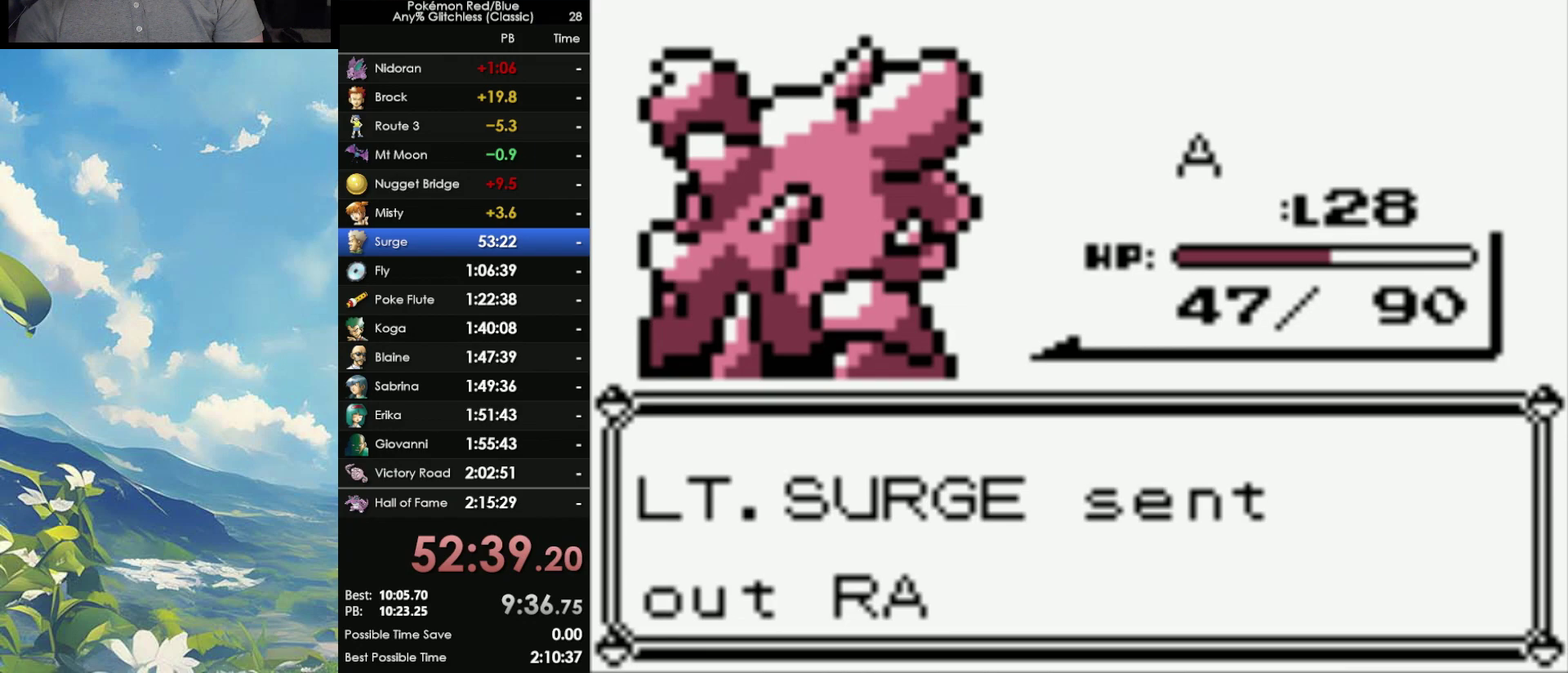
{"buttons": ["A"], "events": [[67, "A", "down"], [183, "B", "up"]]}
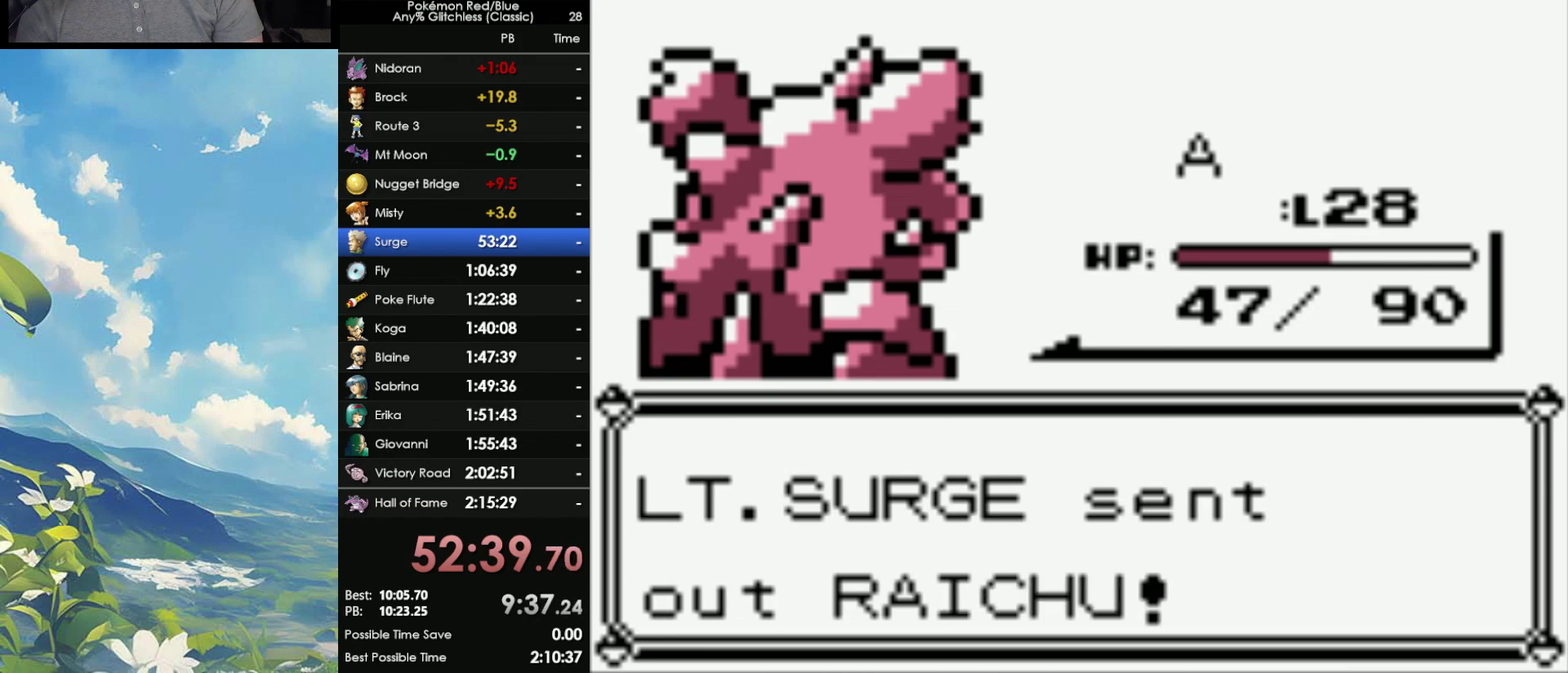
{"buttons": [], "events": [[50, "A", "up"]]}
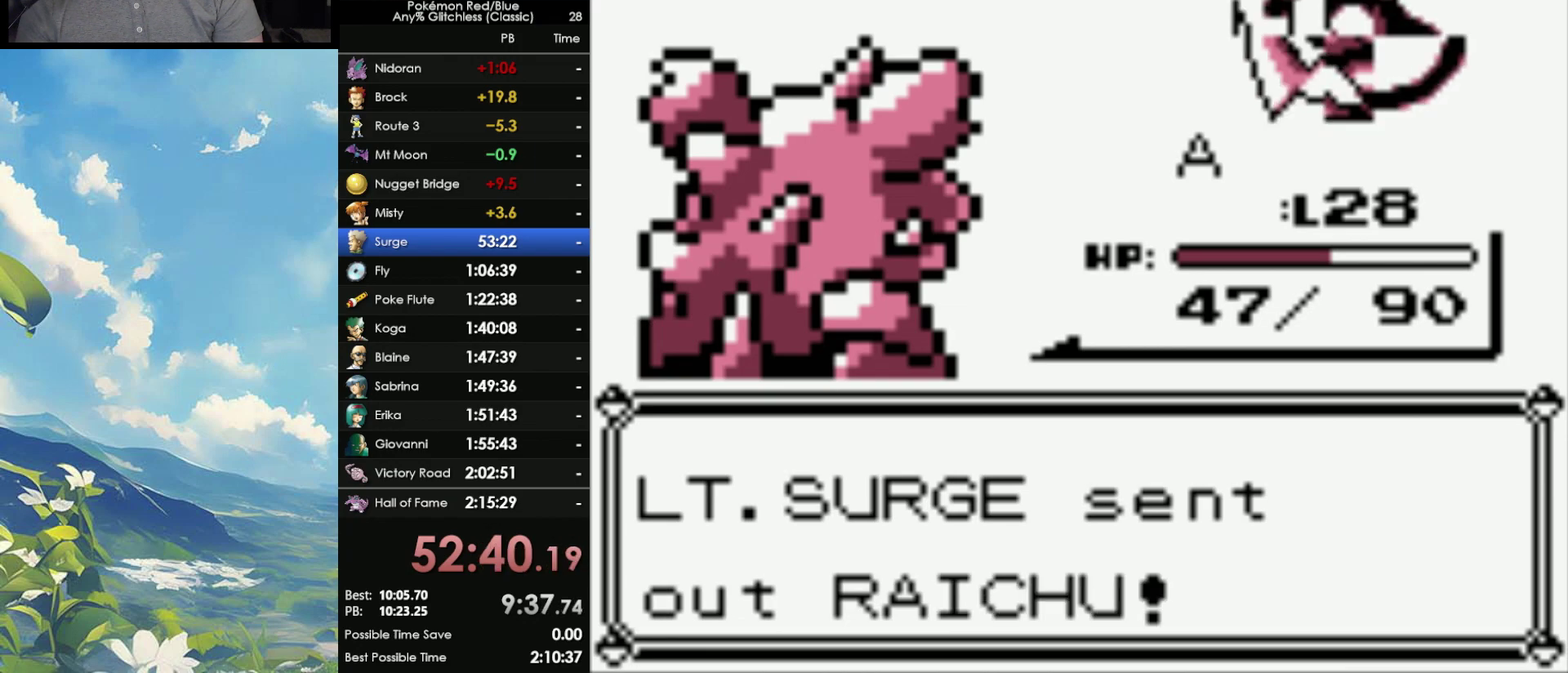
{"buttons": [], "events": []}
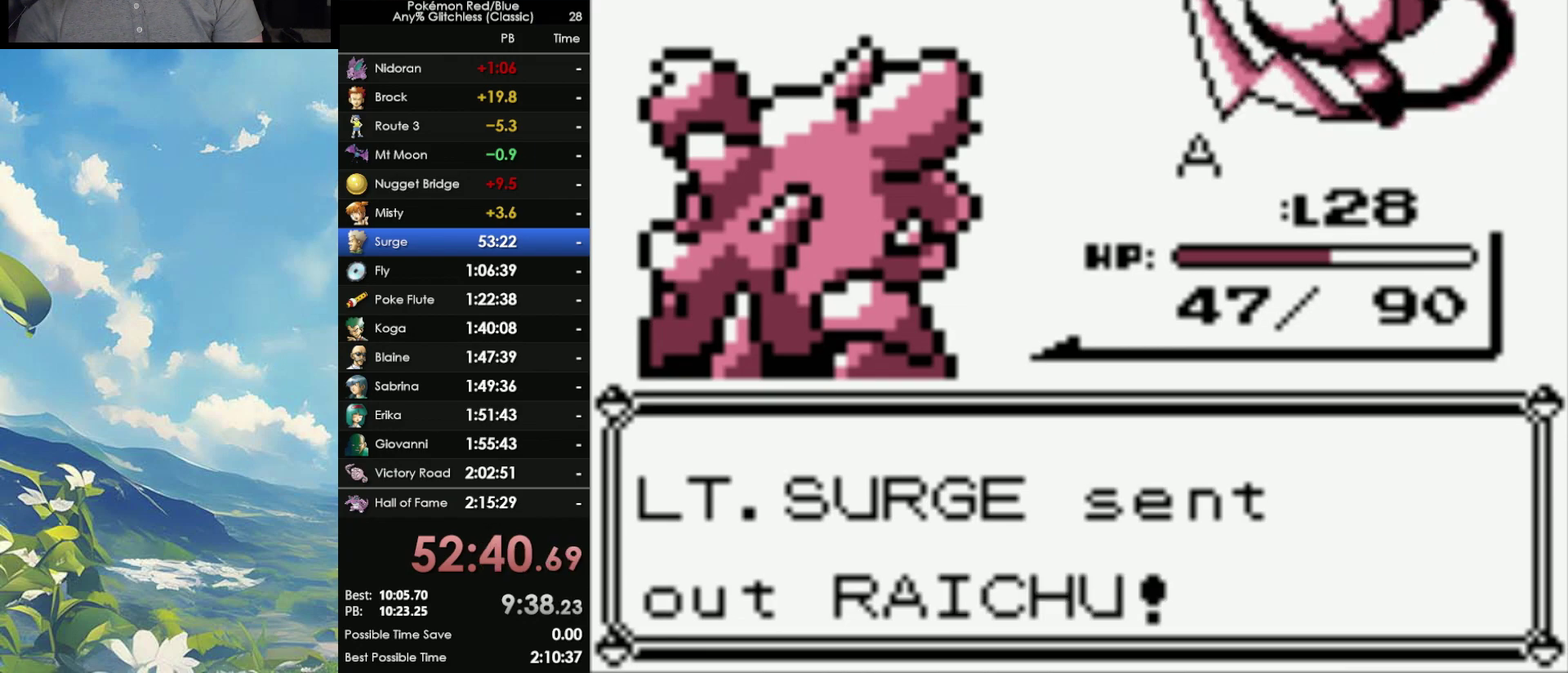
{"buttons": [], "events": []}
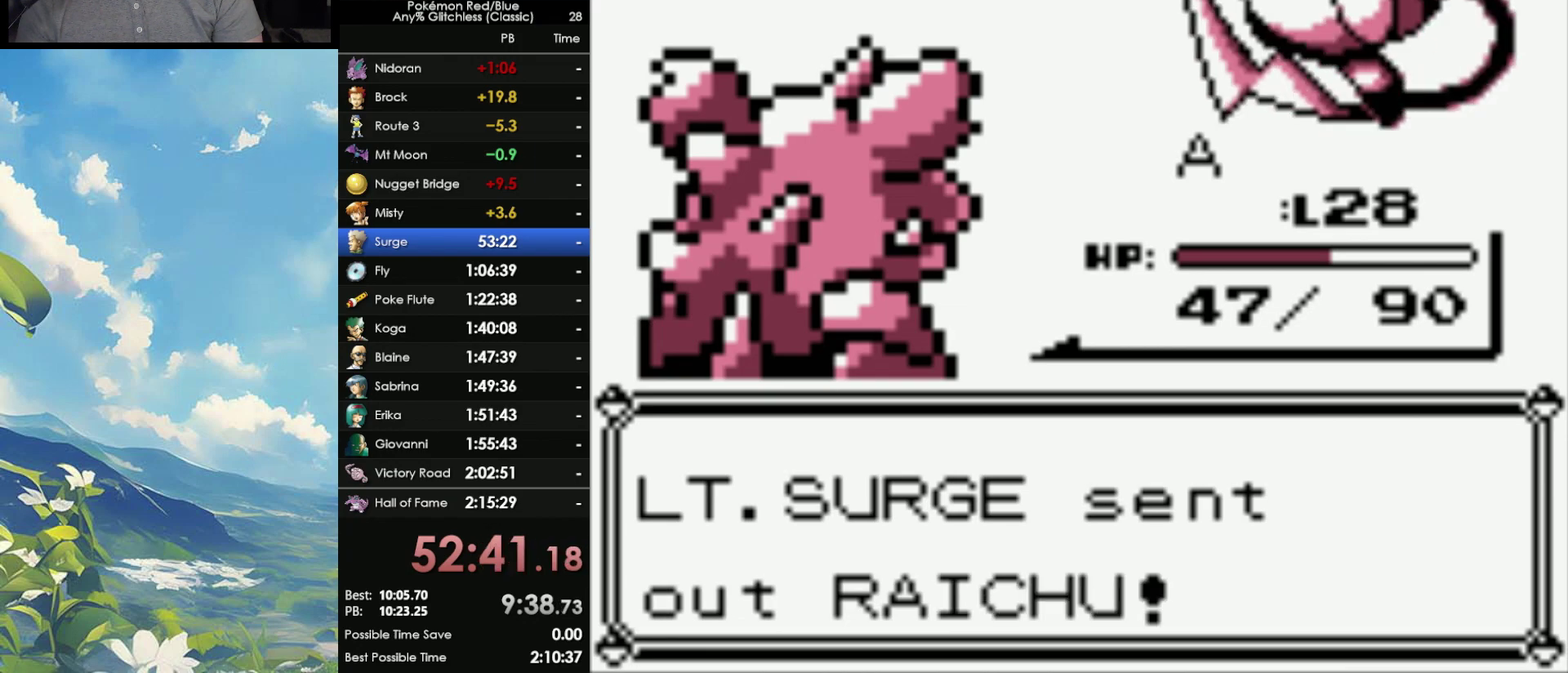
{"buttons": ["B"], "events": [[200, "A", "down"], [233, "B", "down"], [283, "A", "up"], [367, "B", "up"], [383, "A", "down"], [417, "B", "down"], [450, "A", "up"]]}
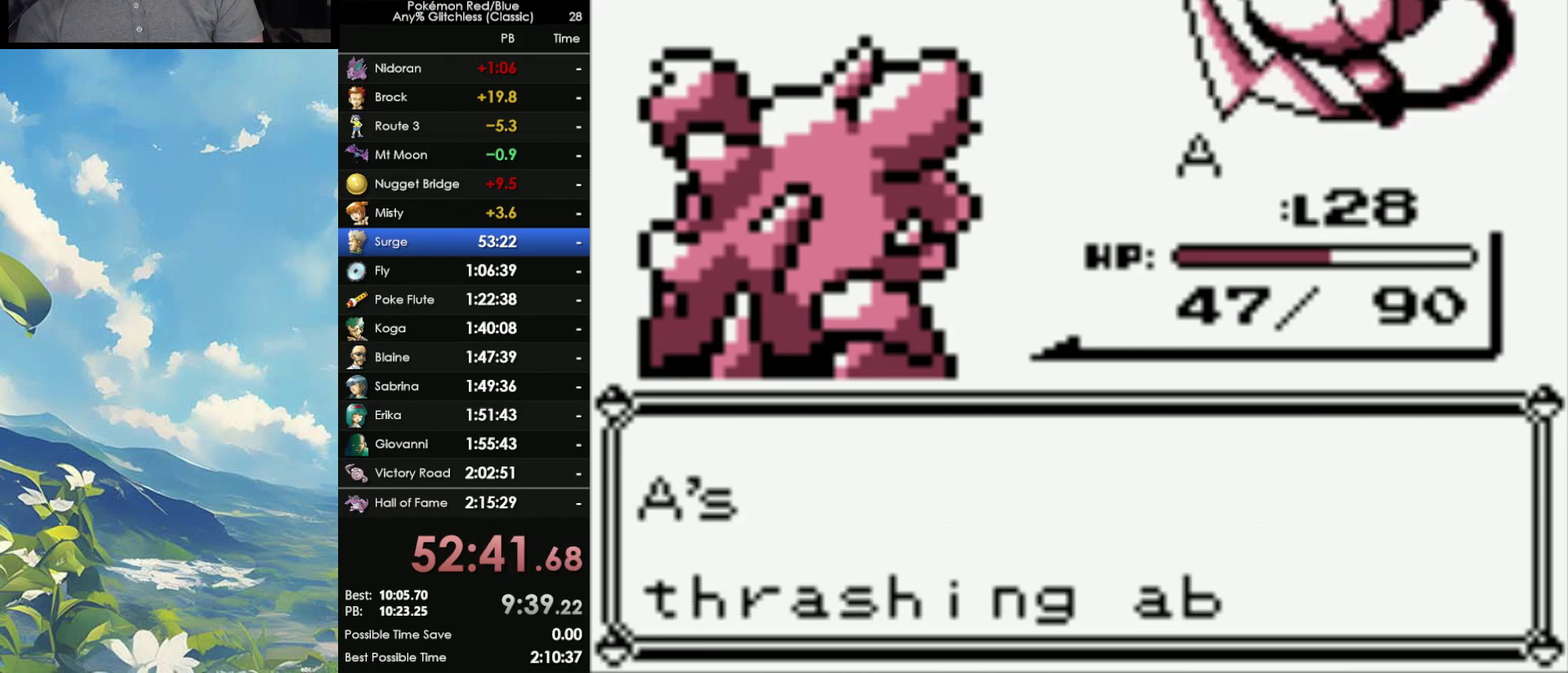
{"buttons": [], "events": [[17, "B", "up"]]}
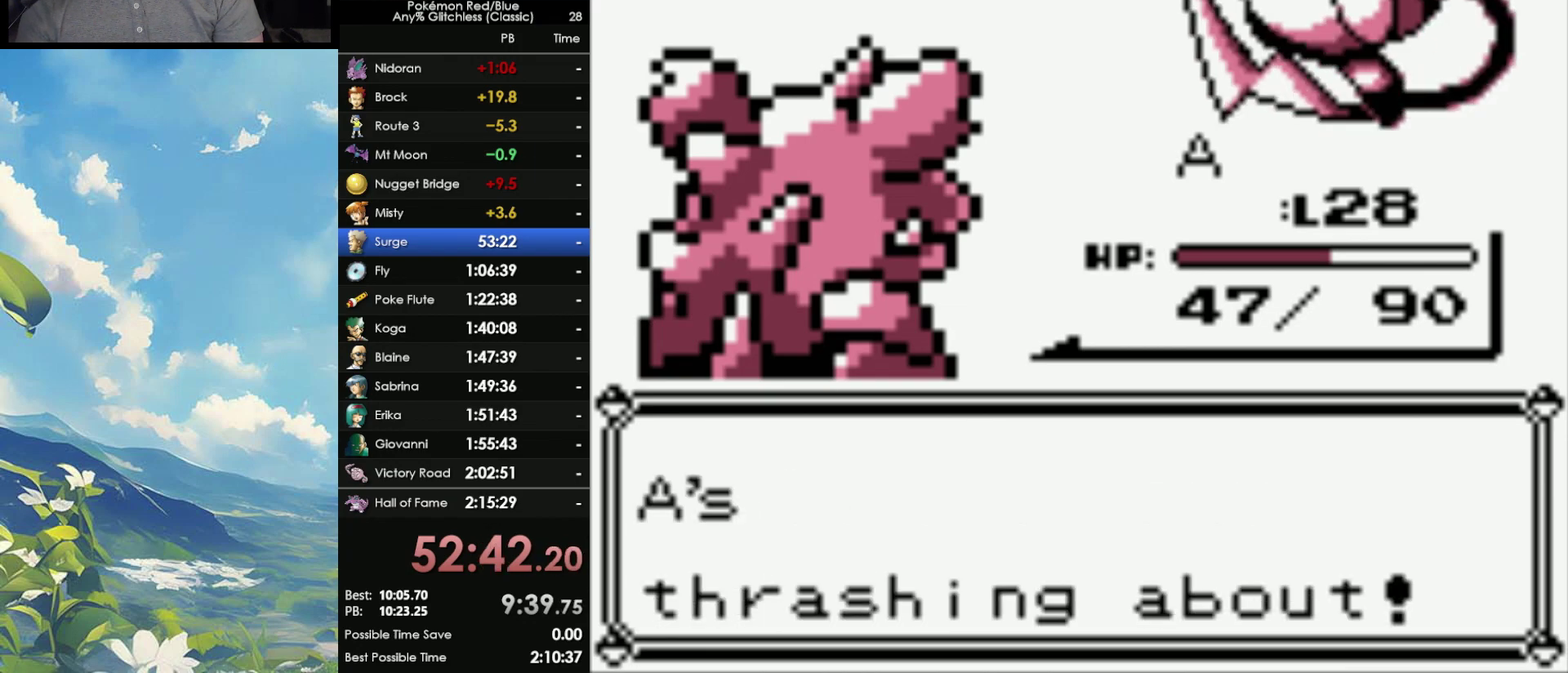
{"buttons": [], "events": []}
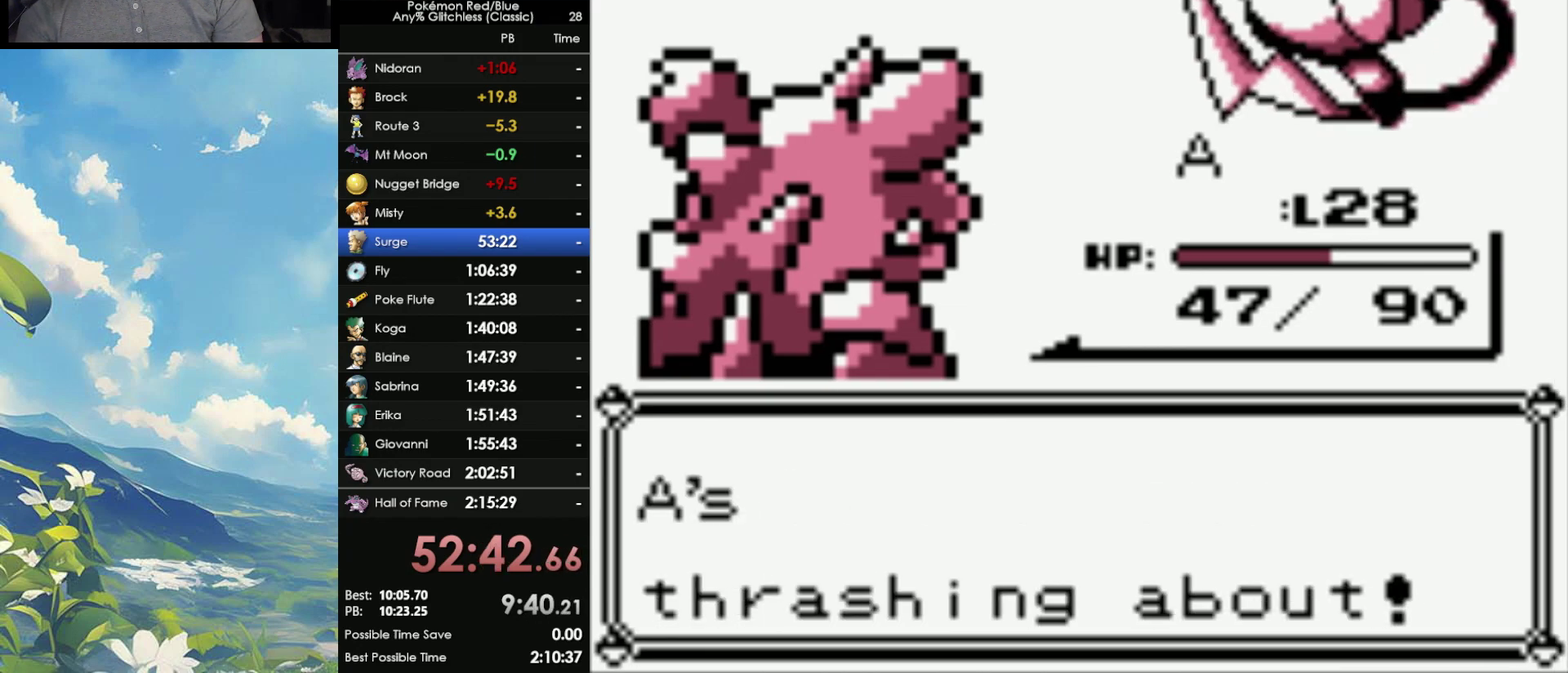
{"buttons": [], "events": []}
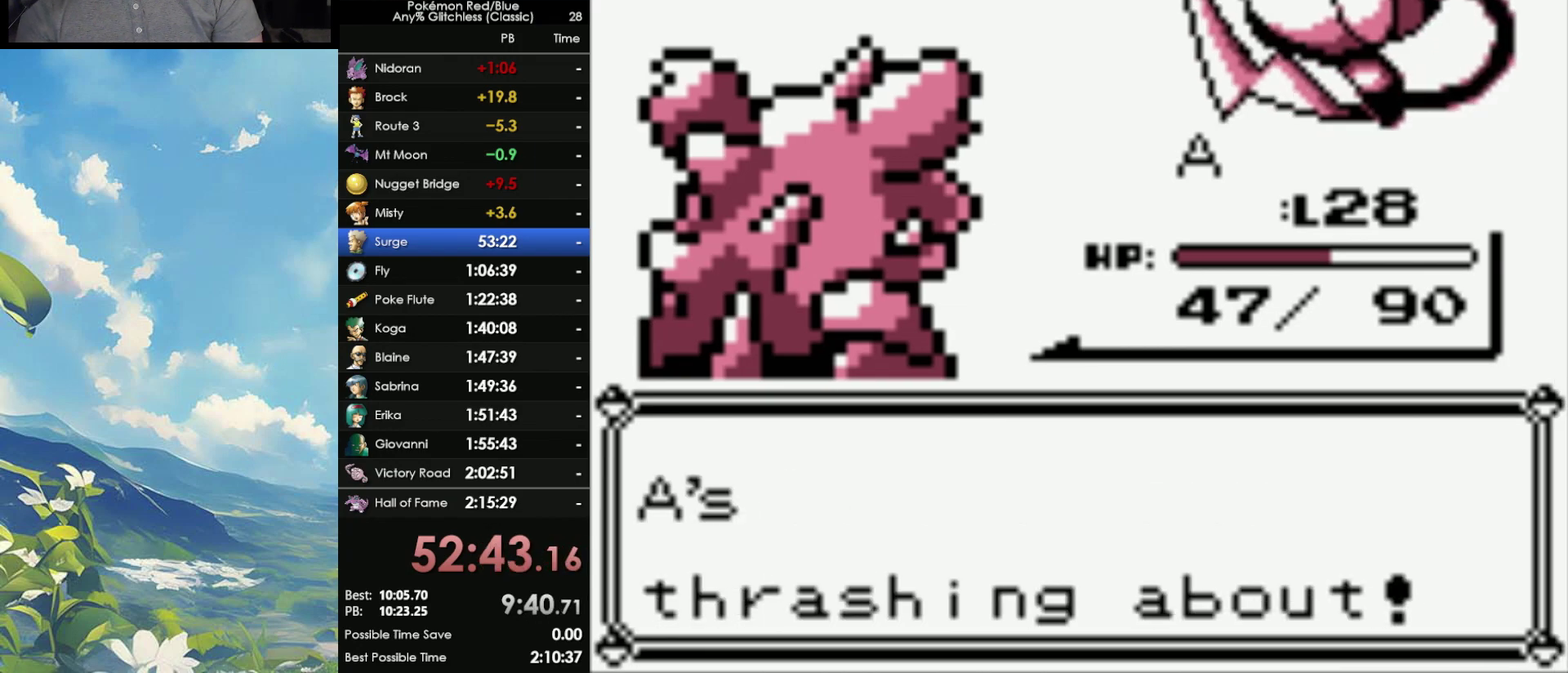
{"buttons": [], "events": []}
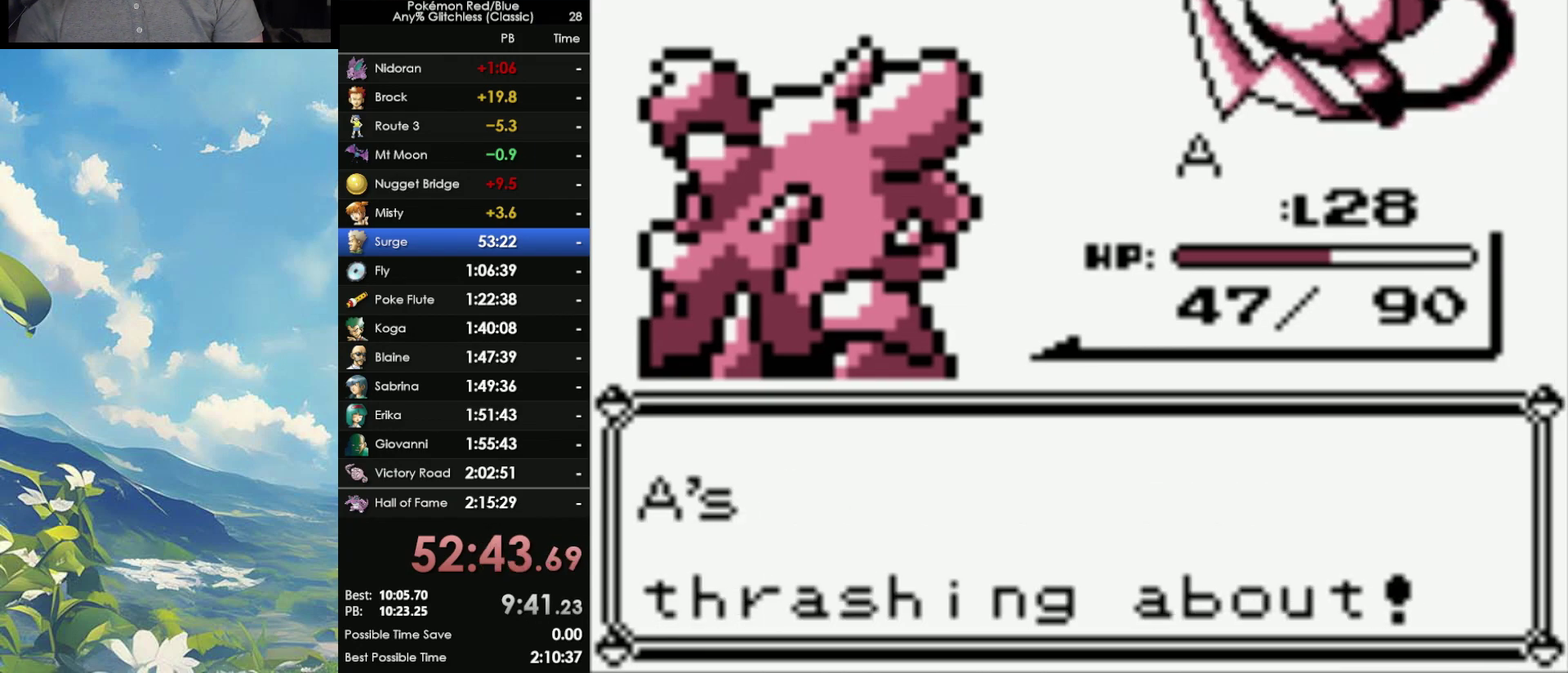
{"buttons": [], "events": []}
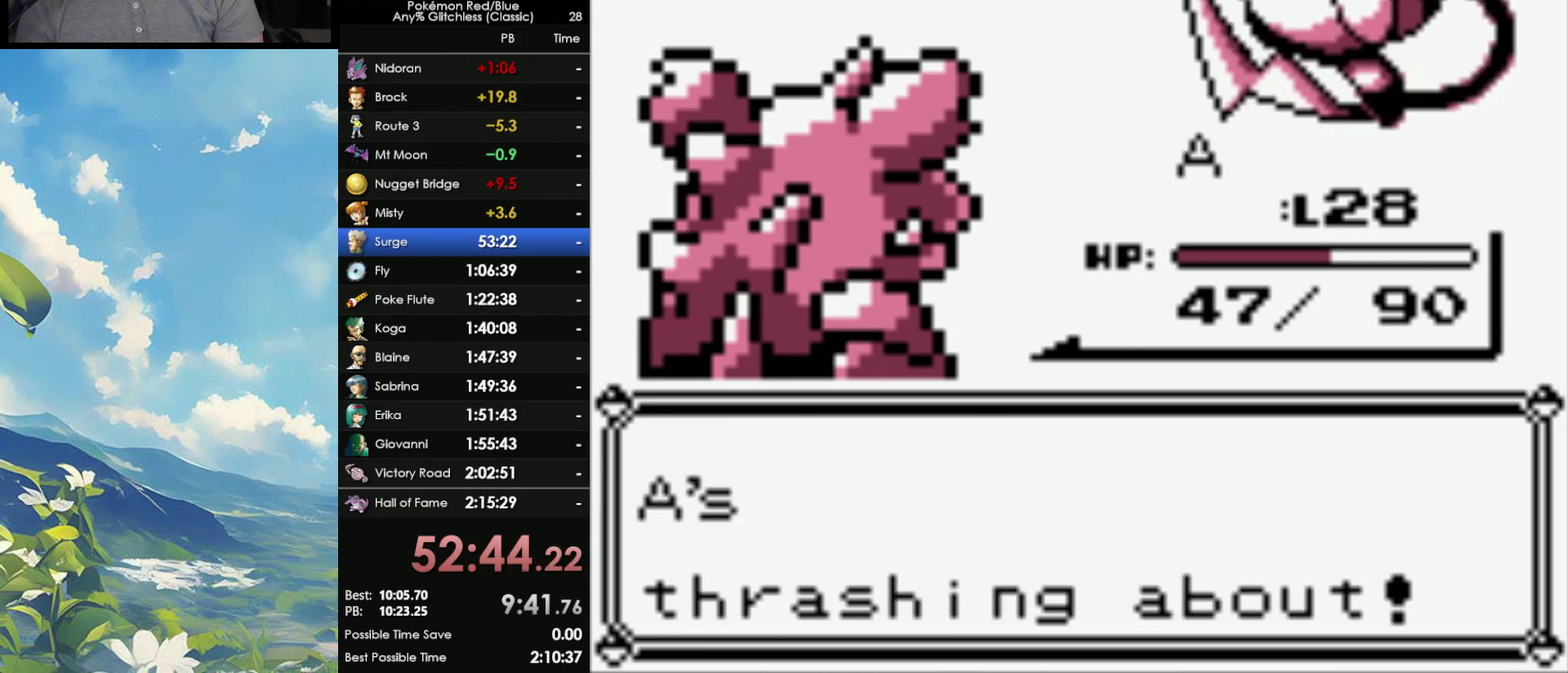
{"buttons": ["A"], "events": [[217, "B", "down"], [267, "B", "up"], [317, "B", "down"], [417, "A", "down"], [433, "B", "up"]]}
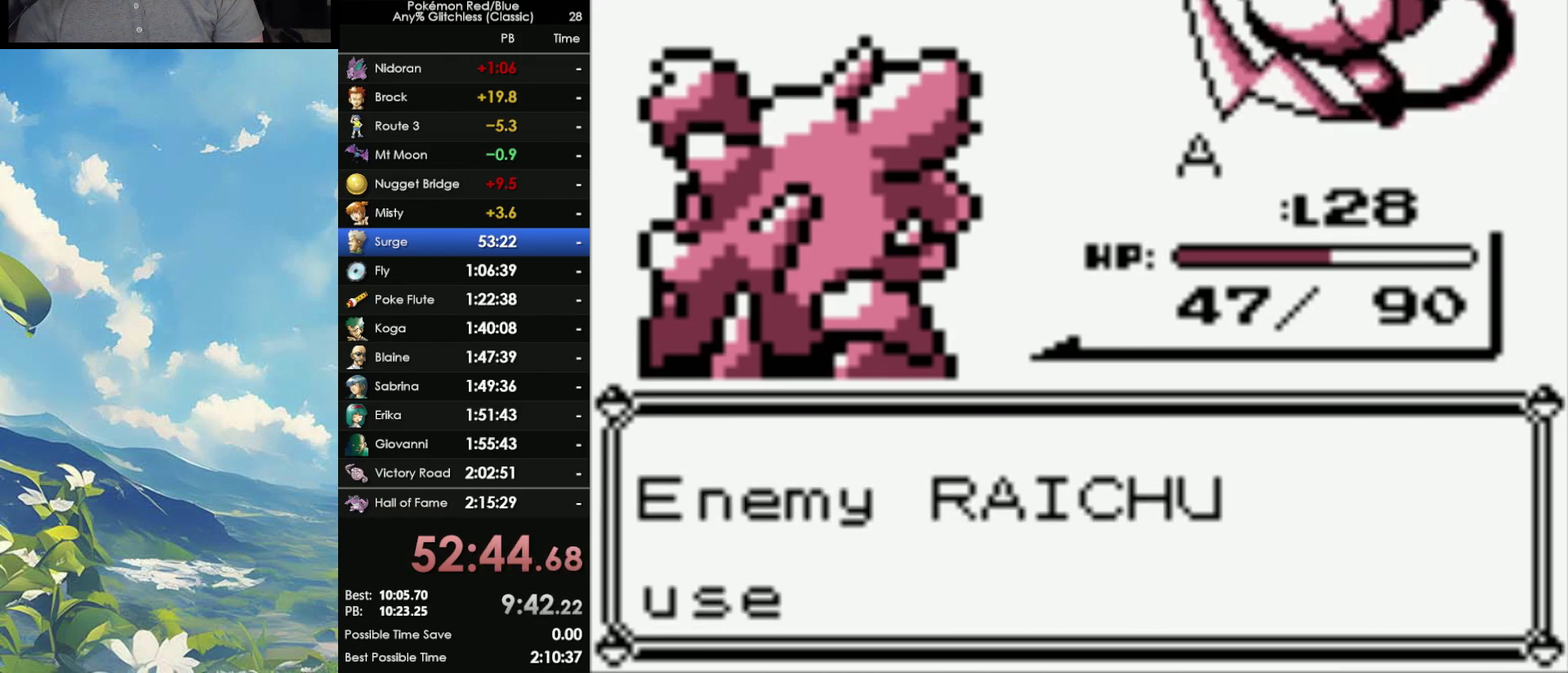
{"buttons": [], "events": [[17, "A", "up"], [17, "B", "down"], [100, "A", "down"], [100, "B", "up"], [167, "A", "up"], [167, "B", "down"], [250, "A", "down"], [250, "B", "up"], [317, "B", "down"], [350, "A", "up"], [433, "A", "down"], [433, "B", "up"], [500, "A", "up"]]}
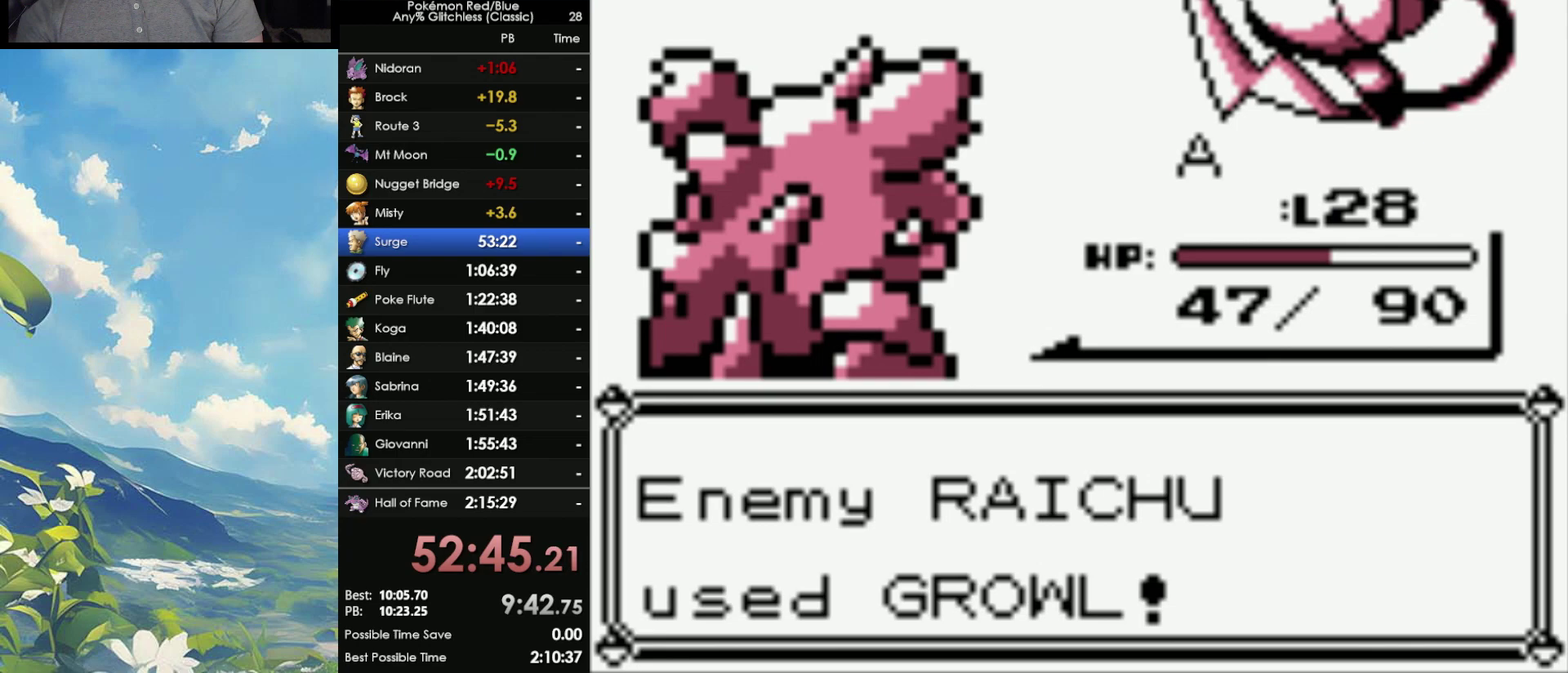
{"buttons": ["B"], "events": [[100, "B", "down"], [183, "B", "up"], [217, "A", "down"], [267, "A", "up"], [300, "B", "down"], [383, "B", "up"], [417, "A", "down"], [467, "A", "up"], [467, "B", "down"]]}
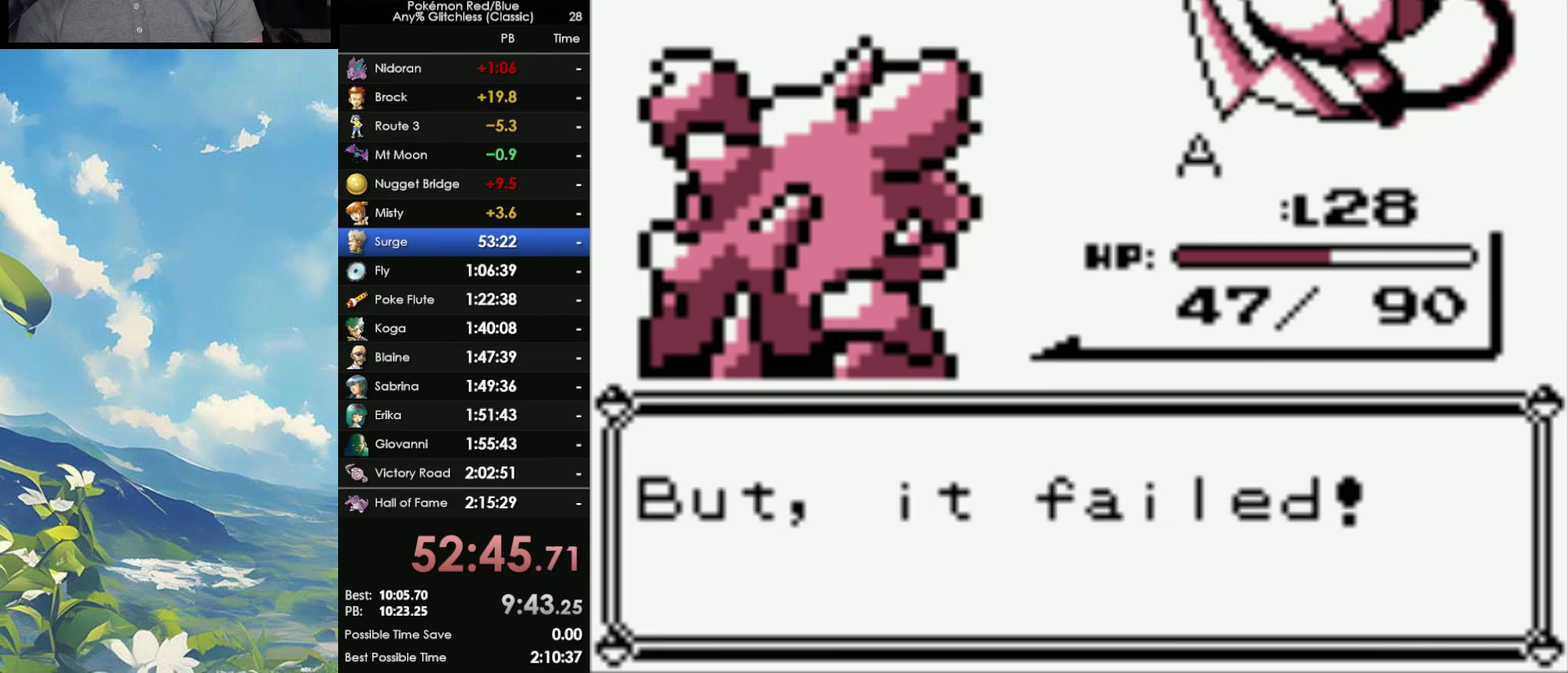
{"buttons": ["B"], "events": [[17, "A", "down"], [17, "B", "up"], [117, "A", "up"], [117, "B", "down"], [217, "A", "down"], [217, "B", "up"], [283, "A", "up"], [283, "B", "down"], [350, "A", "down"], [350, "B", "up"], [450, "A", "up"], [450, "B", "down"]]}
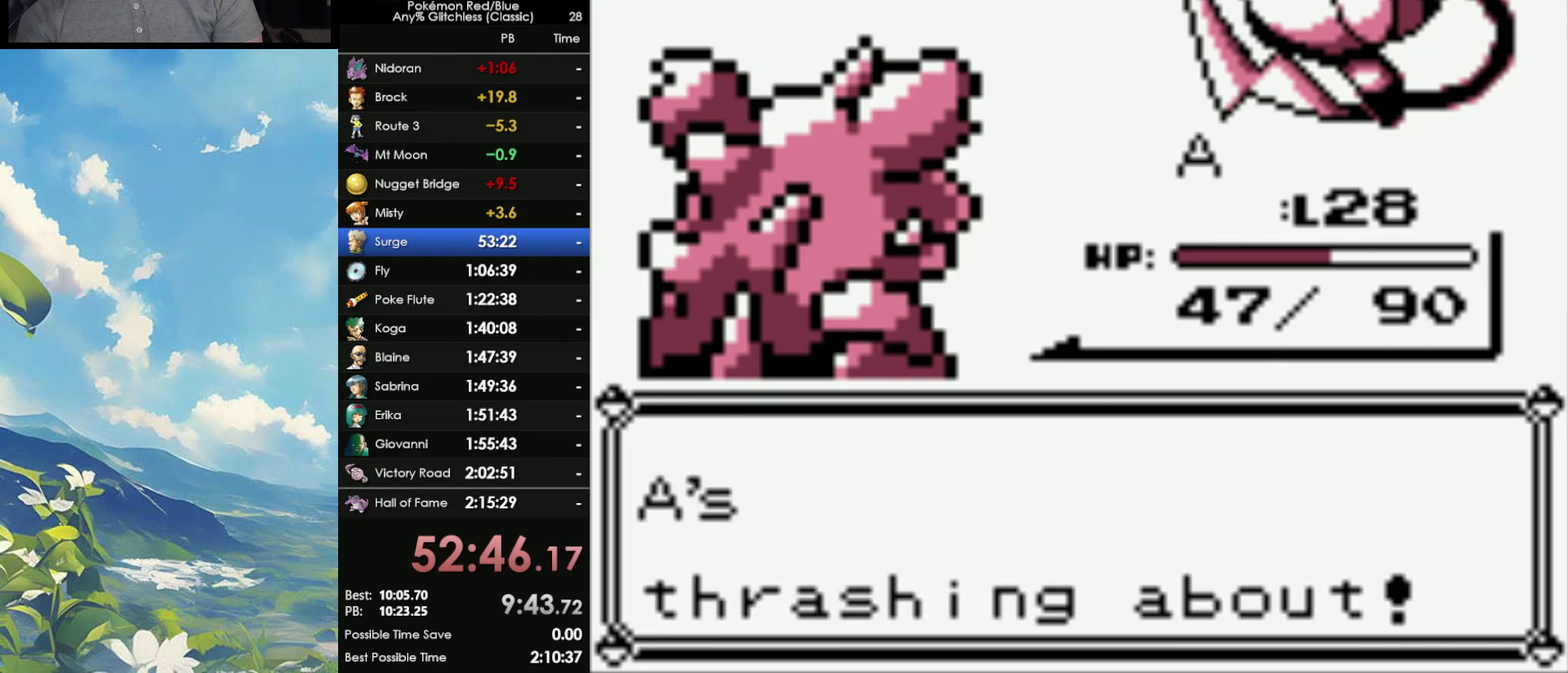
{"buttons": [], "events": [[50, "B", "up"]]}
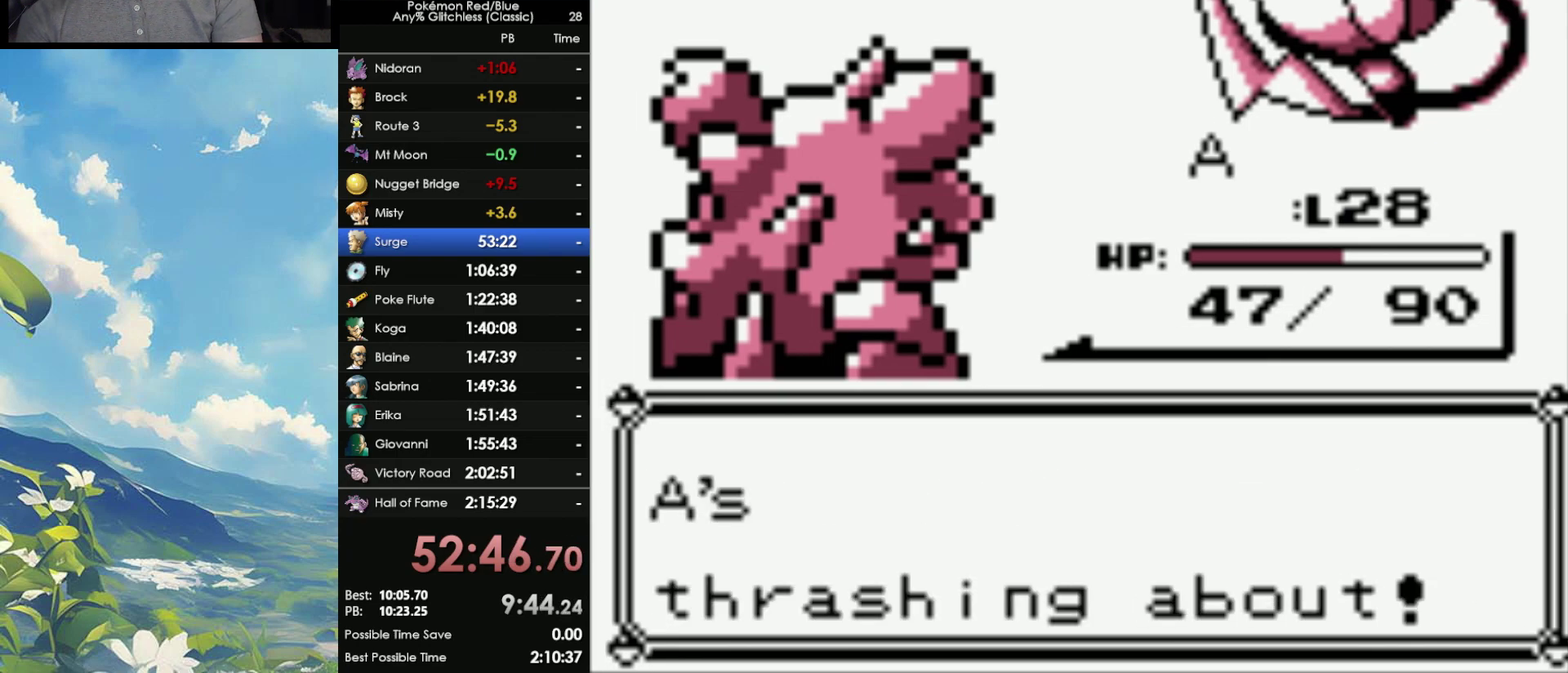
{"buttons": [], "events": []}
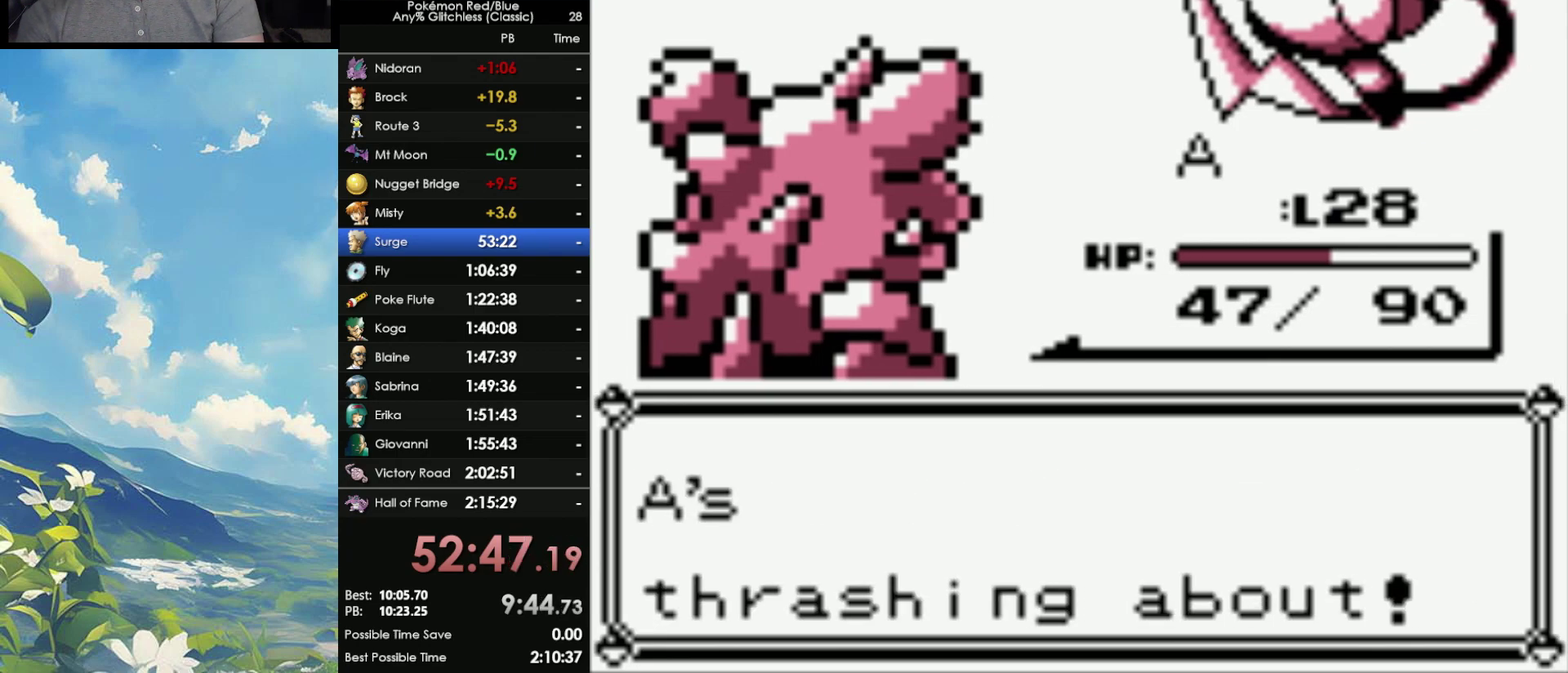
{"buttons": [], "events": []}
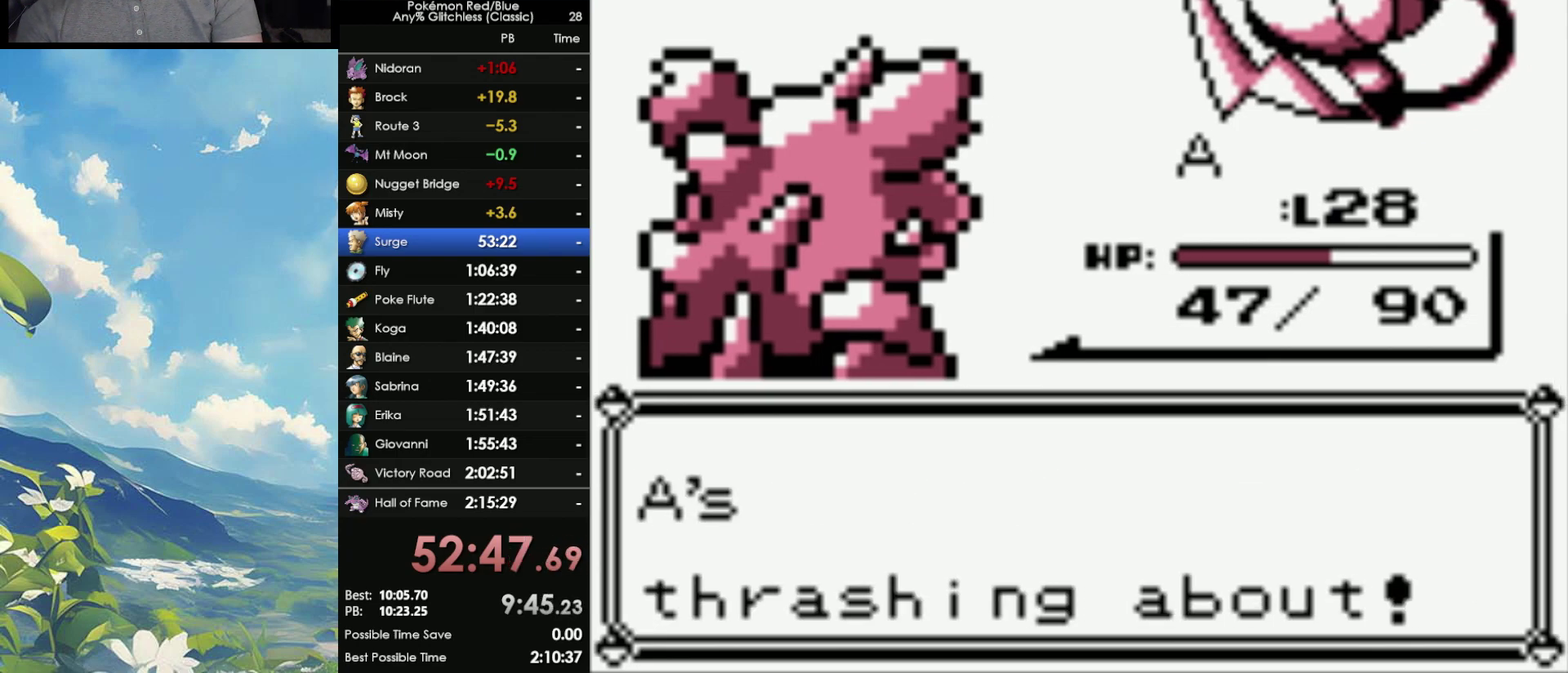
{"buttons": ["A"], "events": [[483, "A", "down"]]}
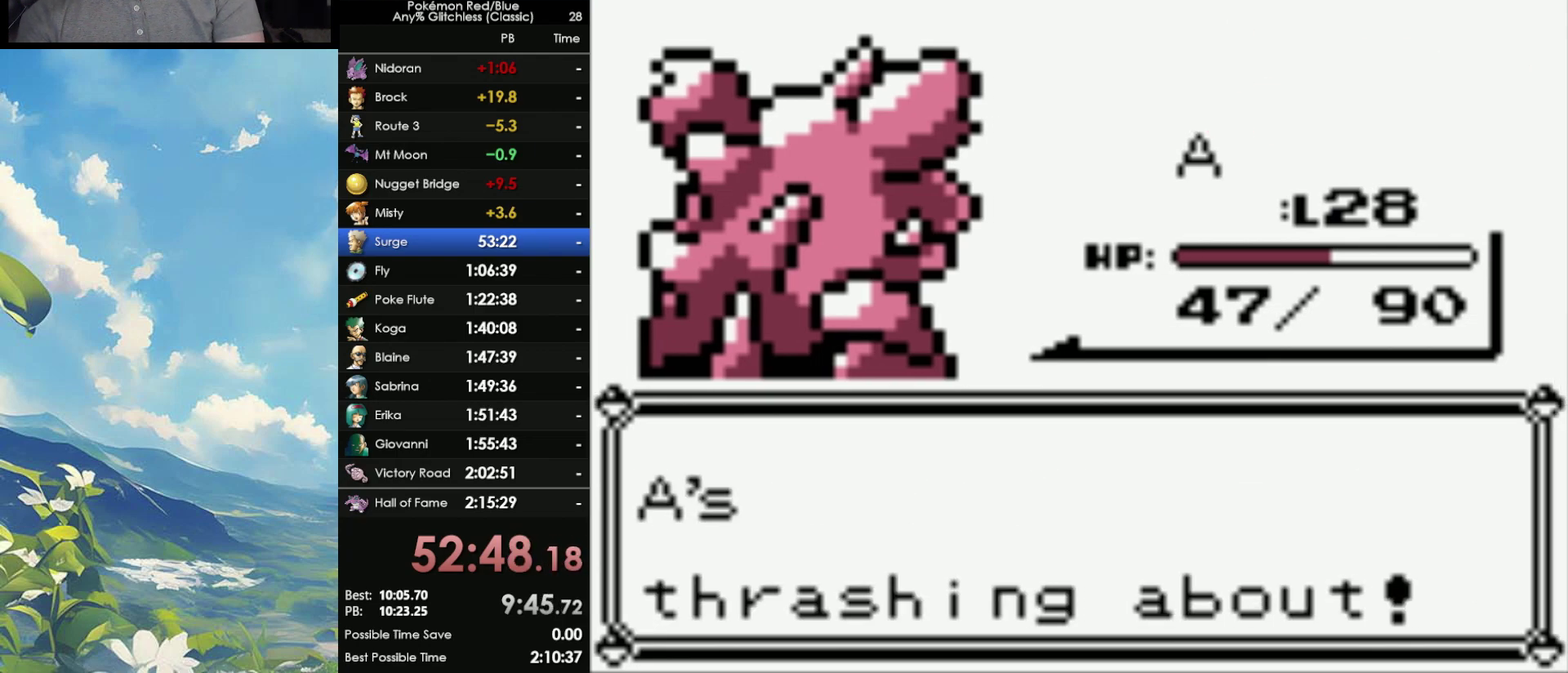
{"buttons": [], "events": [[100, "A", "up"], [167, "A", "down"], [233, "A", "up"]]}
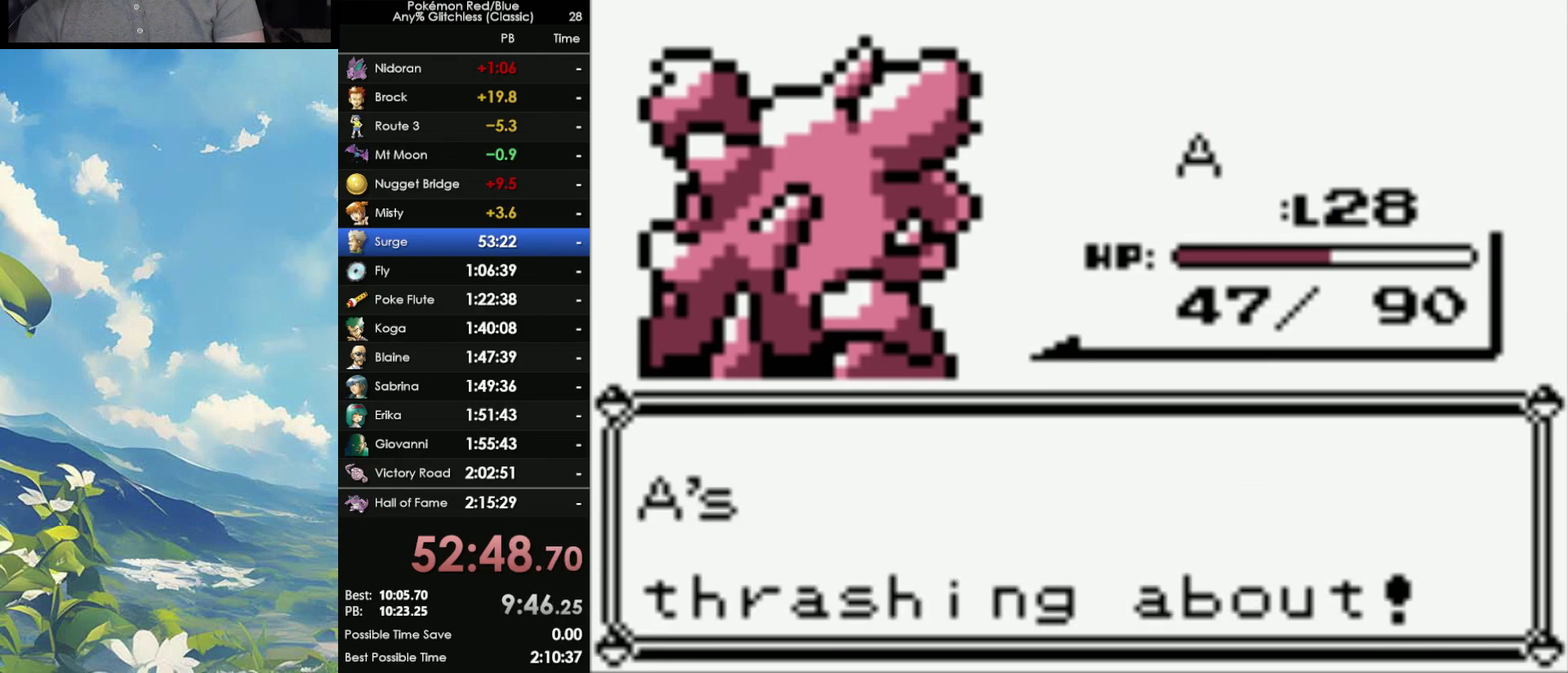
{"buttons": [], "events": [[33, "A", "down"], [150, "A", "up"], [217, "A", "down"], [300, "A", "up"], [367, "A", "down"], [450, "A", "up"]]}